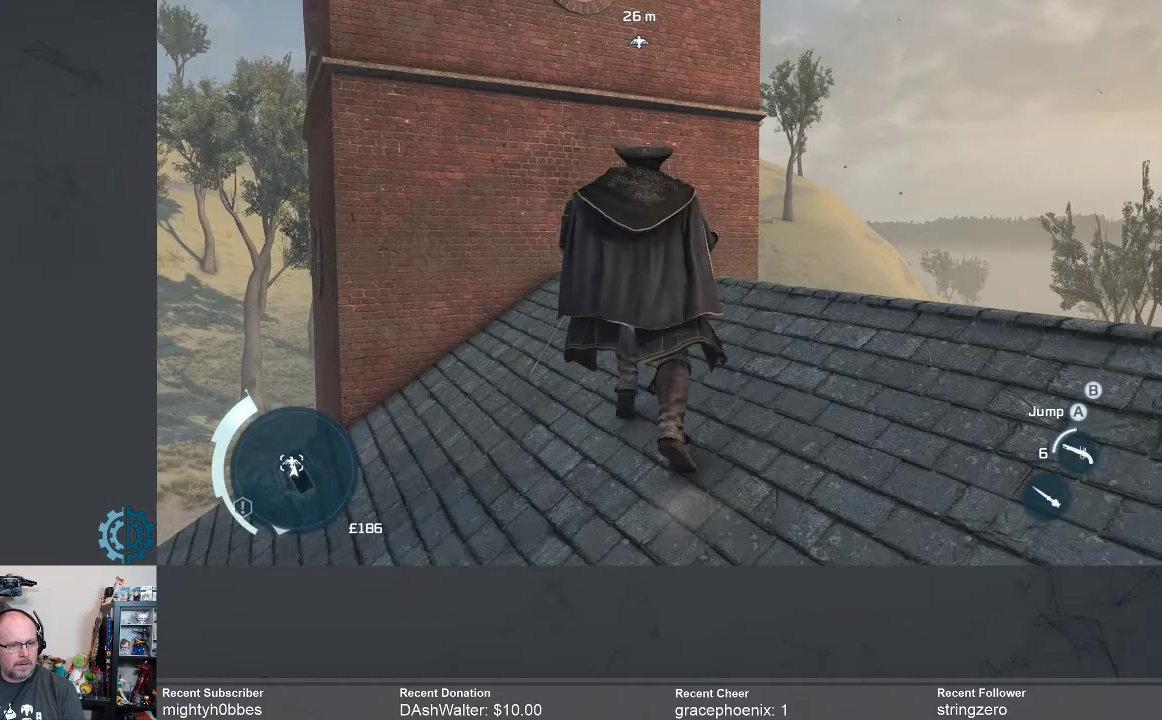
Gameplay with a controller (Xbox layout); each line is a JSON object with the inputs held at the frame after it. "events" lists button and stick changes between this image and that frame as [ms after this image, input, new state], when the widget could be followed in between.
{"buttons": ["A", "R2"], "left_stick": "up", "right_stick": "center", "events": []}
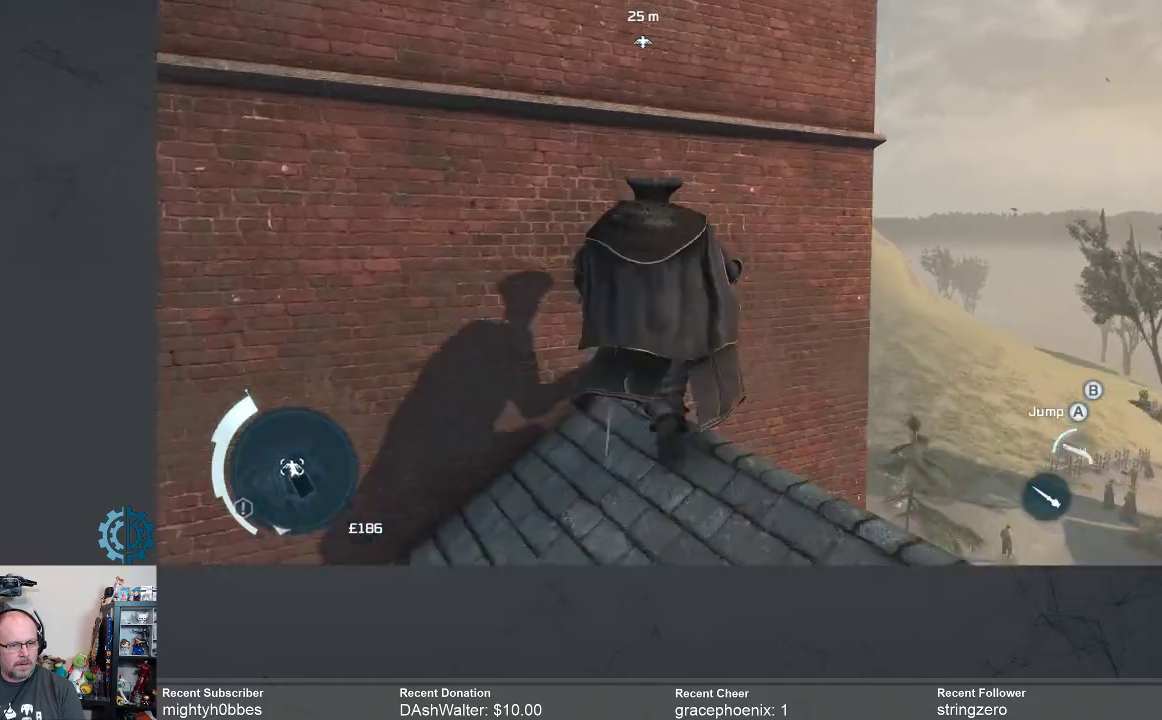
{"buttons": ["A", "R2"], "left_stick": "up", "right_stick": "center", "events": []}
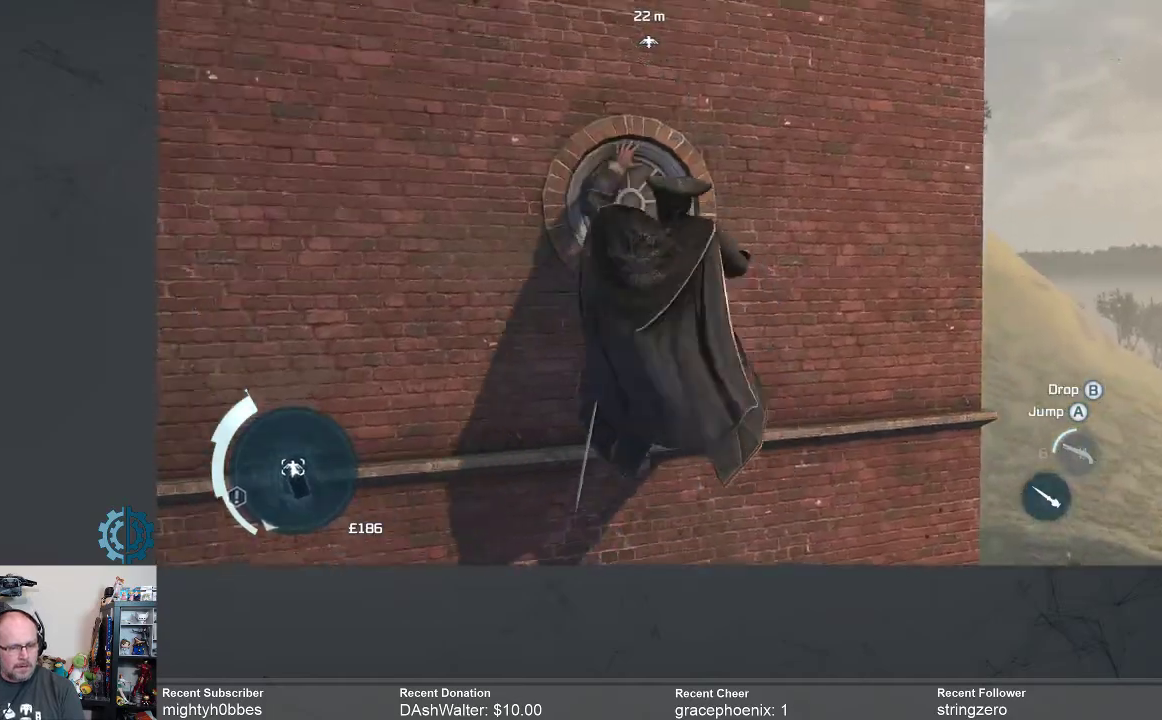
{"buttons": ["A", "R2"], "left_stick": "up", "right_stick": "center", "events": []}
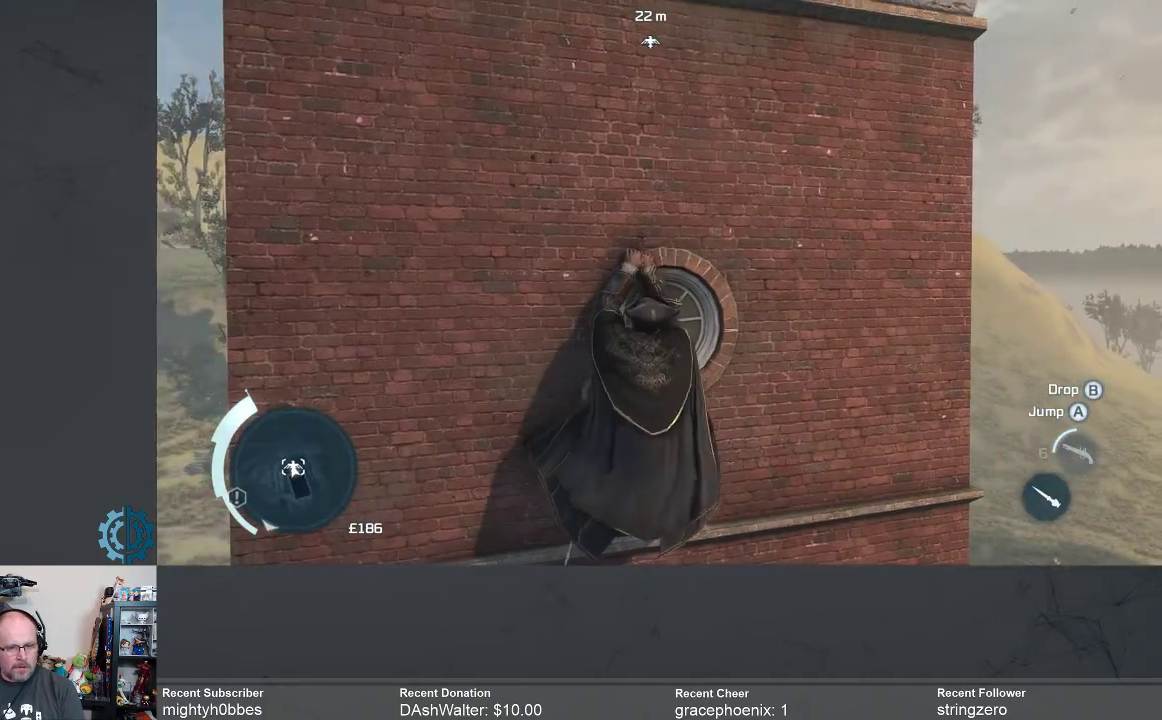
{"buttons": ["A", "R2"], "left_stick": "up", "right_stick": "center", "events": []}
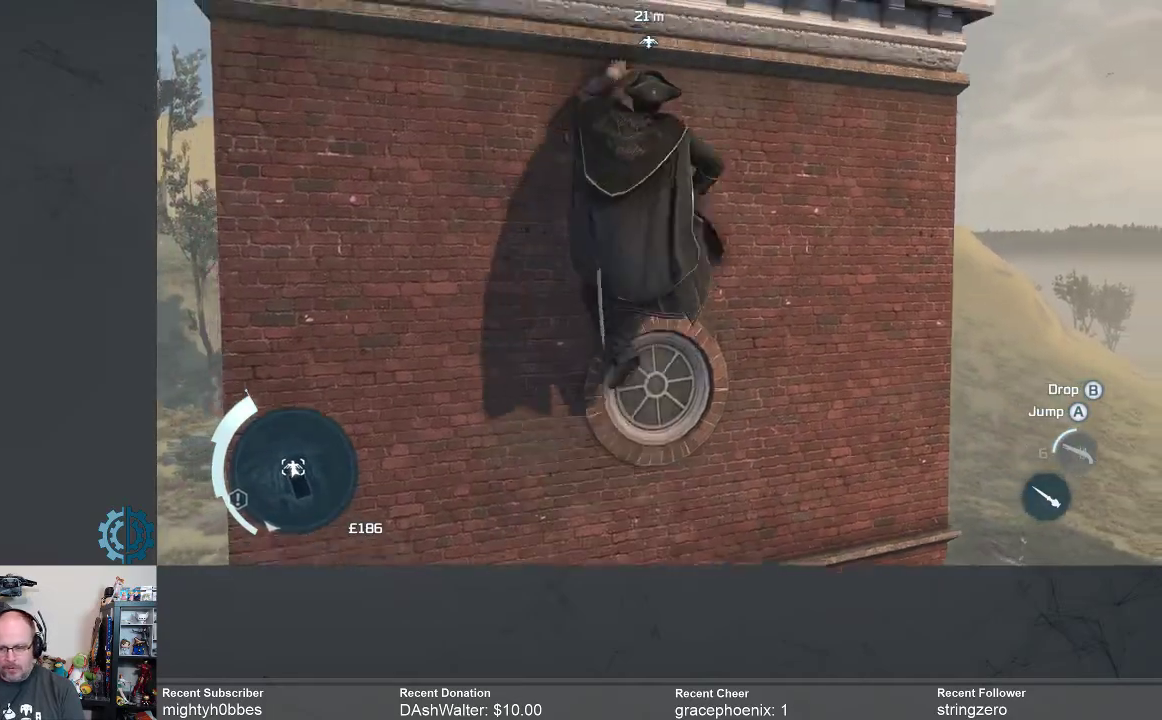
{"buttons": ["A", "R2"], "left_stick": "up", "right_stick": "center", "events": []}
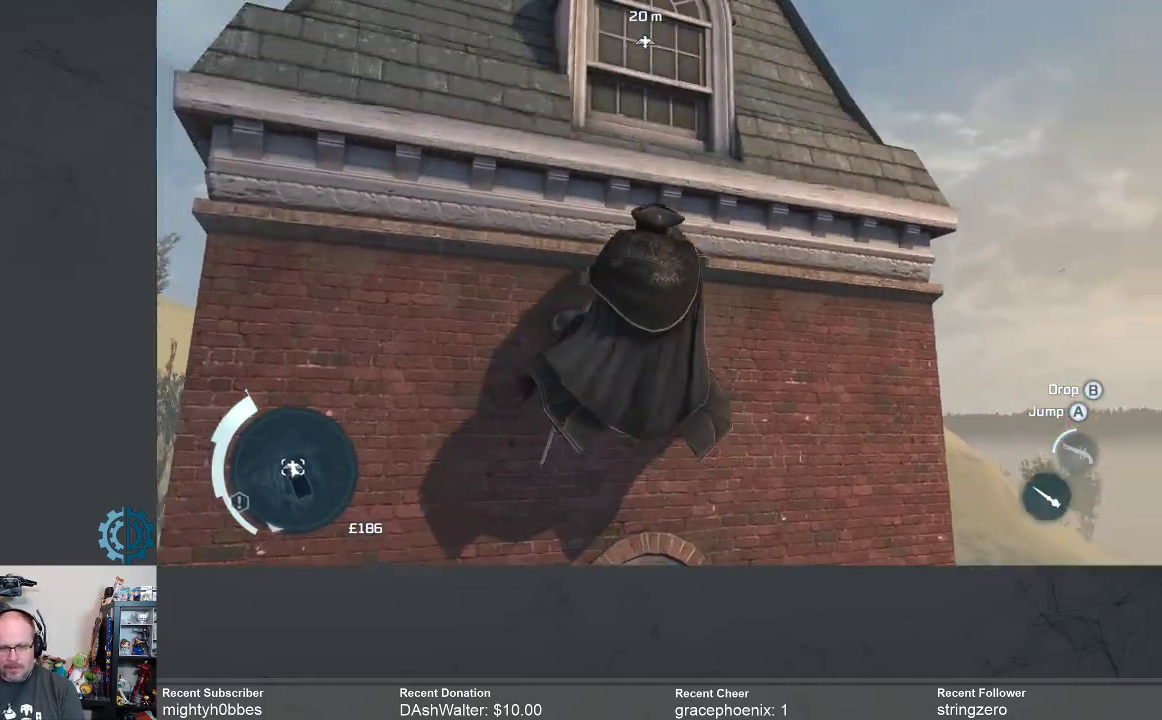
{"buttons": ["A", "R2"], "left_stick": "up", "right_stick": "center", "events": []}
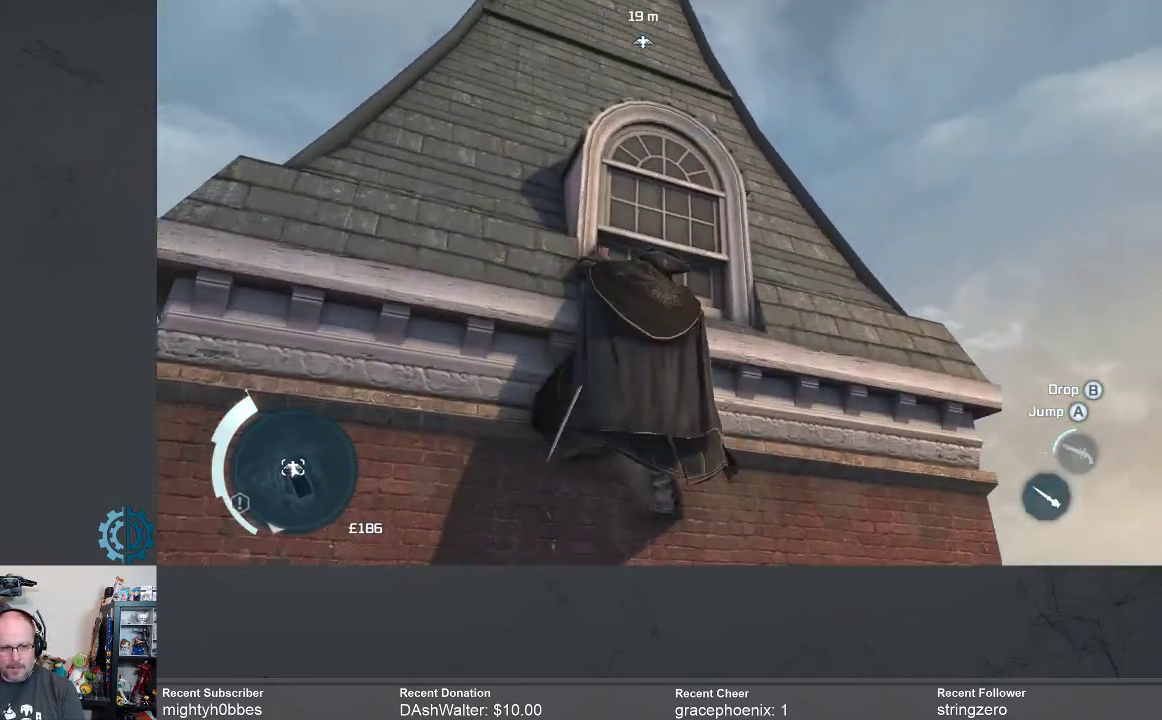
{"buttons": ["A", "R2"], "left_stick": "up", "right_stick": "center", "events": []}
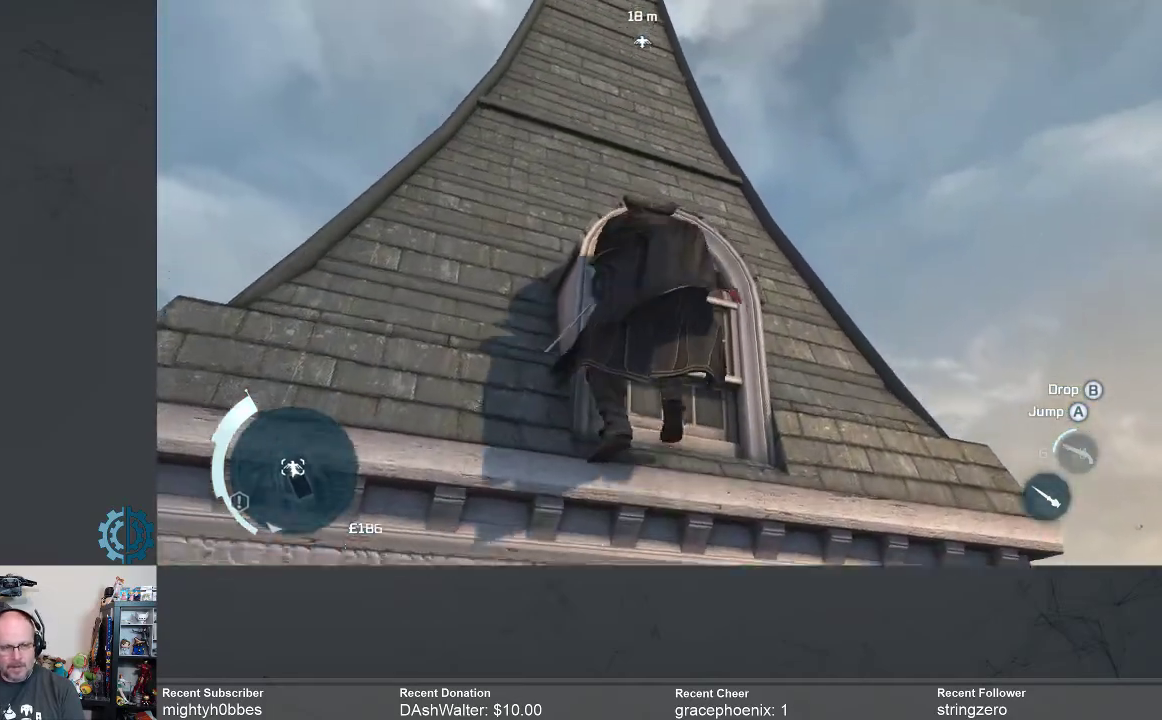
{"buttons": ["A", "R2"], "left_stick": "up", "right_stick": "center", "events": []}
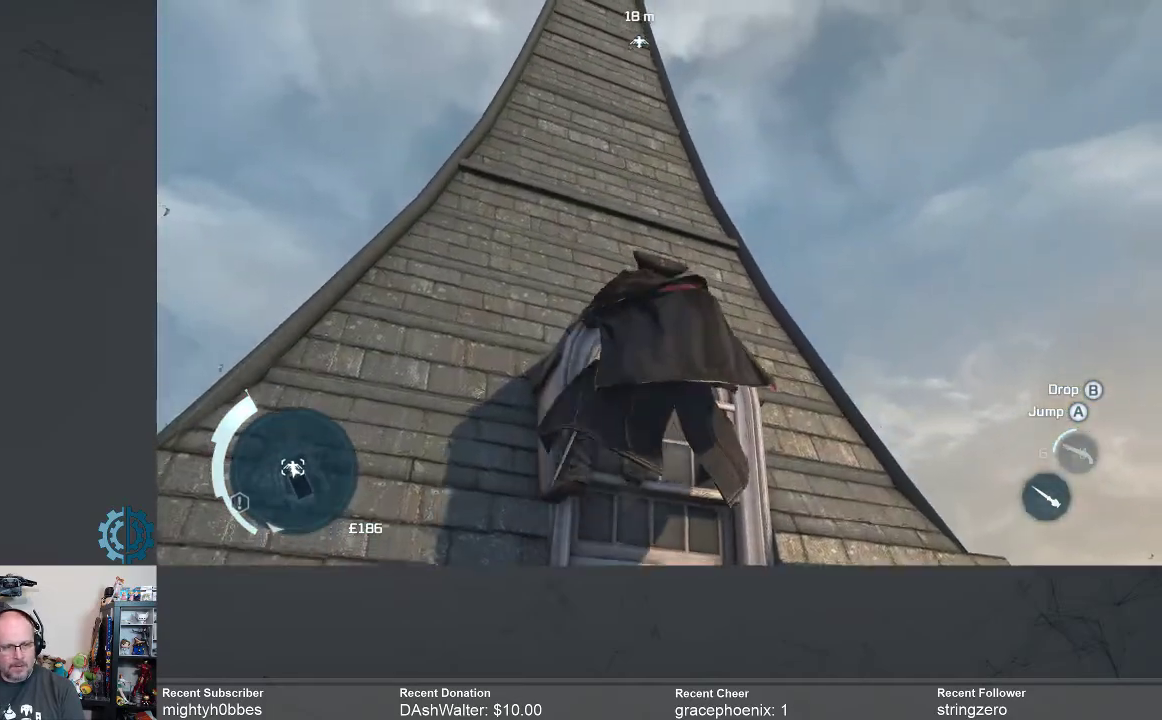
{"buttons": ["A", "R2"], "left_stick": "up", "right_stick": "center", "events": []}
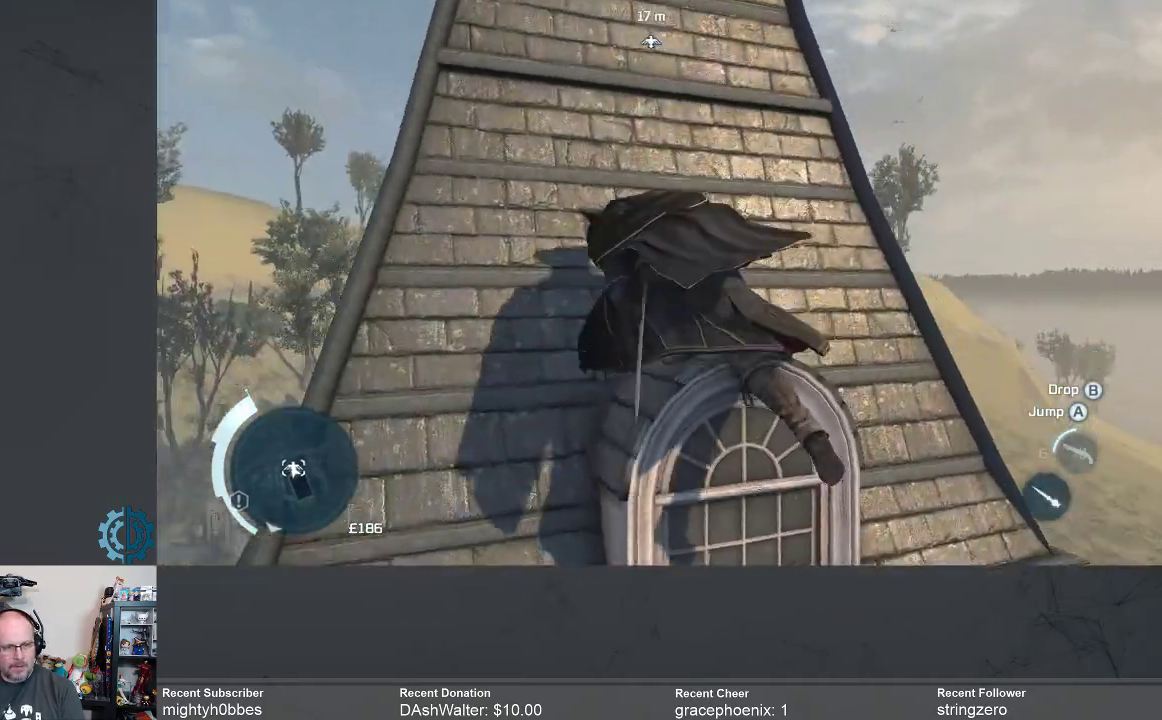
{"buttons": ["A", "R2"], "left_stick": "up", "right_stick": "center", "events": []}
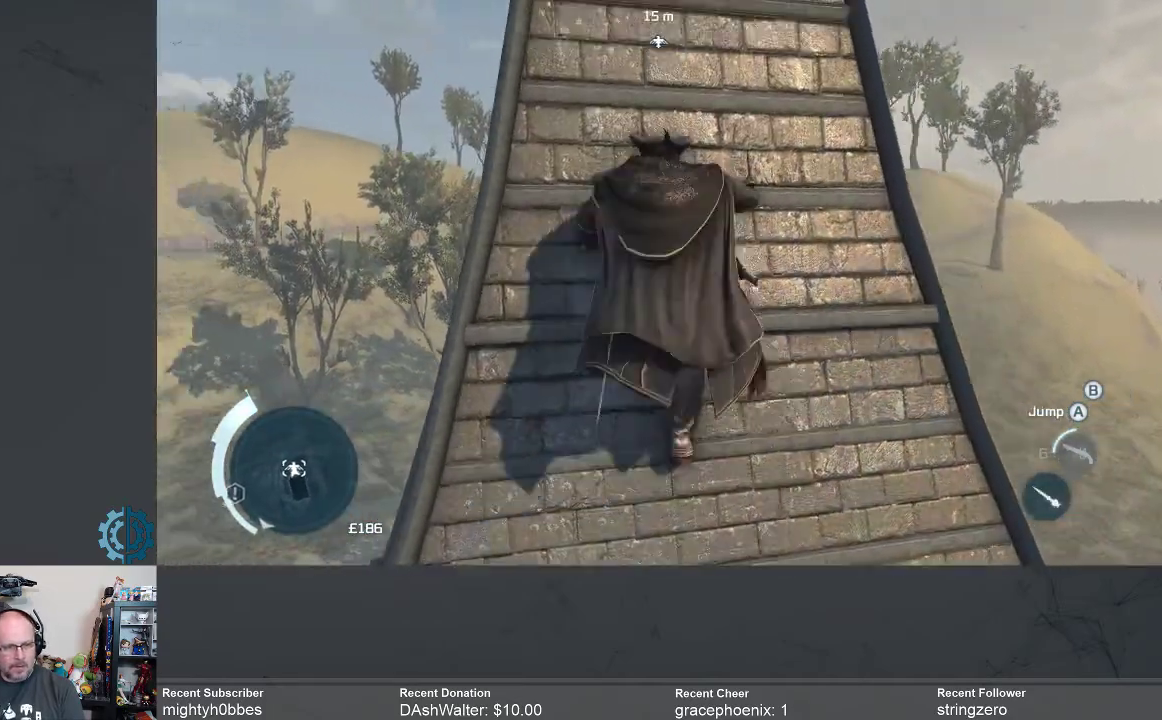
{"buttons": ["A", "R2"], "left_stick": "up", "right_stick": "center", "events": []}
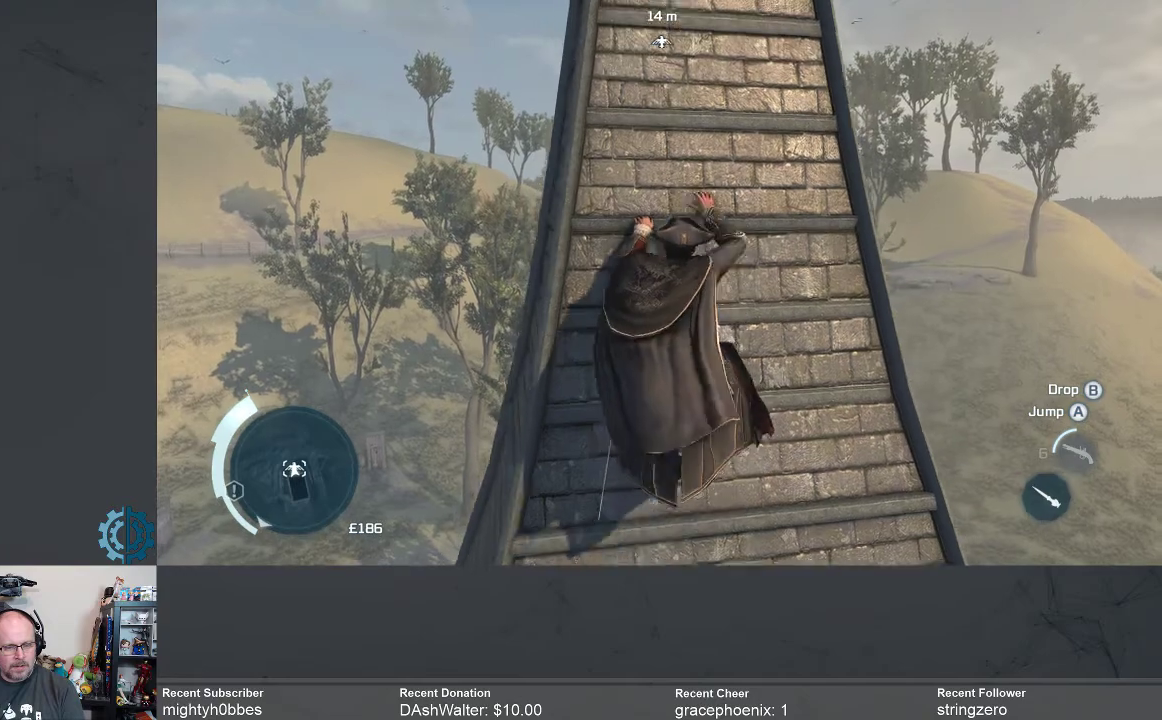
{"buttons": ["A", "R2"], "left_stick": "up", "right_stick": "center", "events": []}
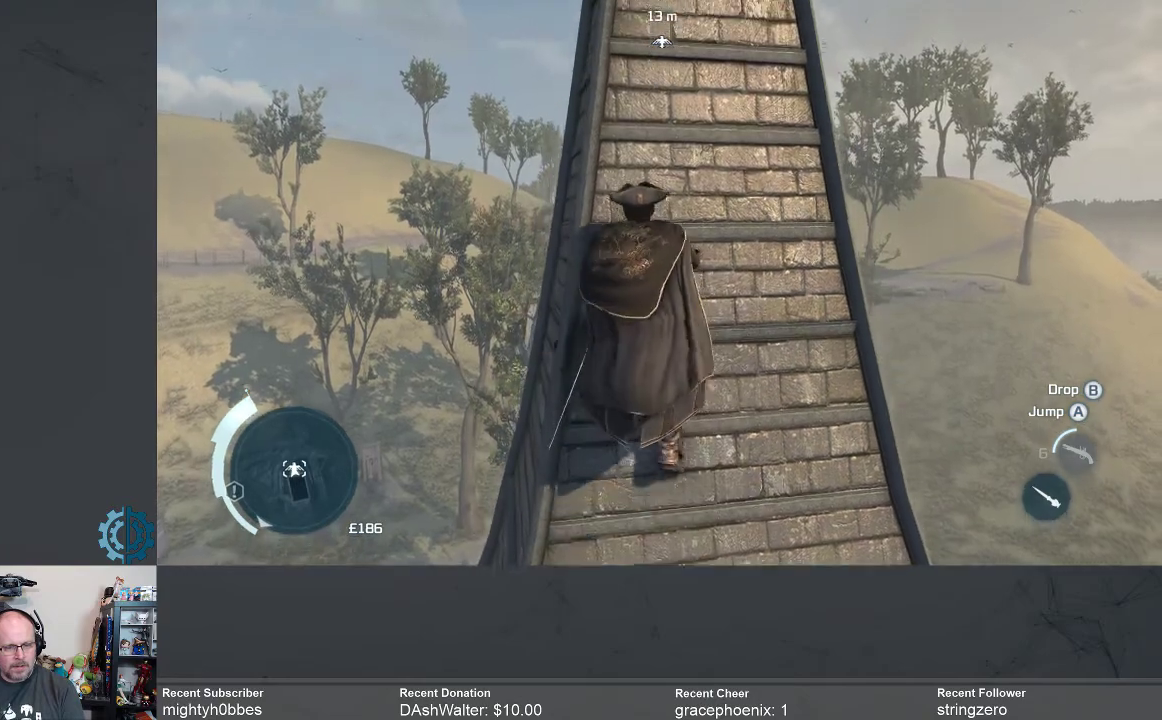
{"buttons": ["A", "R2"], "left_stick": "up-right", "right_stick": "center", "events": [[267, "left_stick", "up-right"]]}
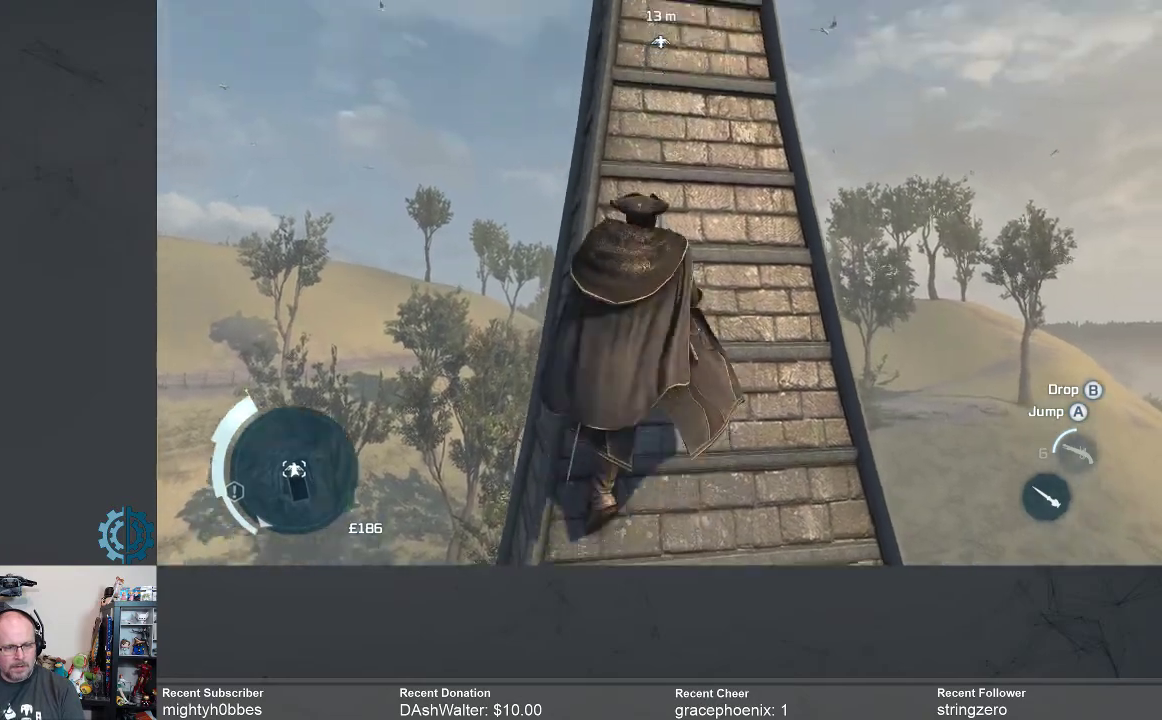
{"buttons": ["A", "R2"], "left_stick": "up", "right_stick": "center", "events": [[333, "left_stick", "up"]]}
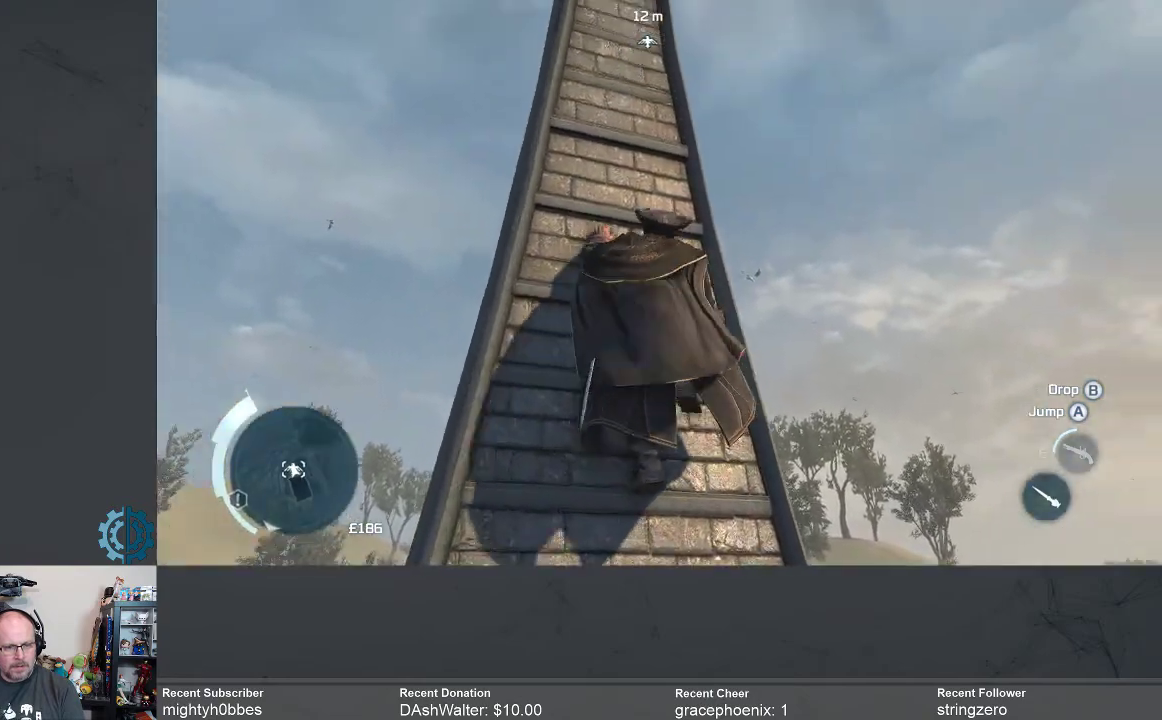
{"buttons": ["A", "R2"], "left_stick": "up", "right_stick": "center", "events": []}
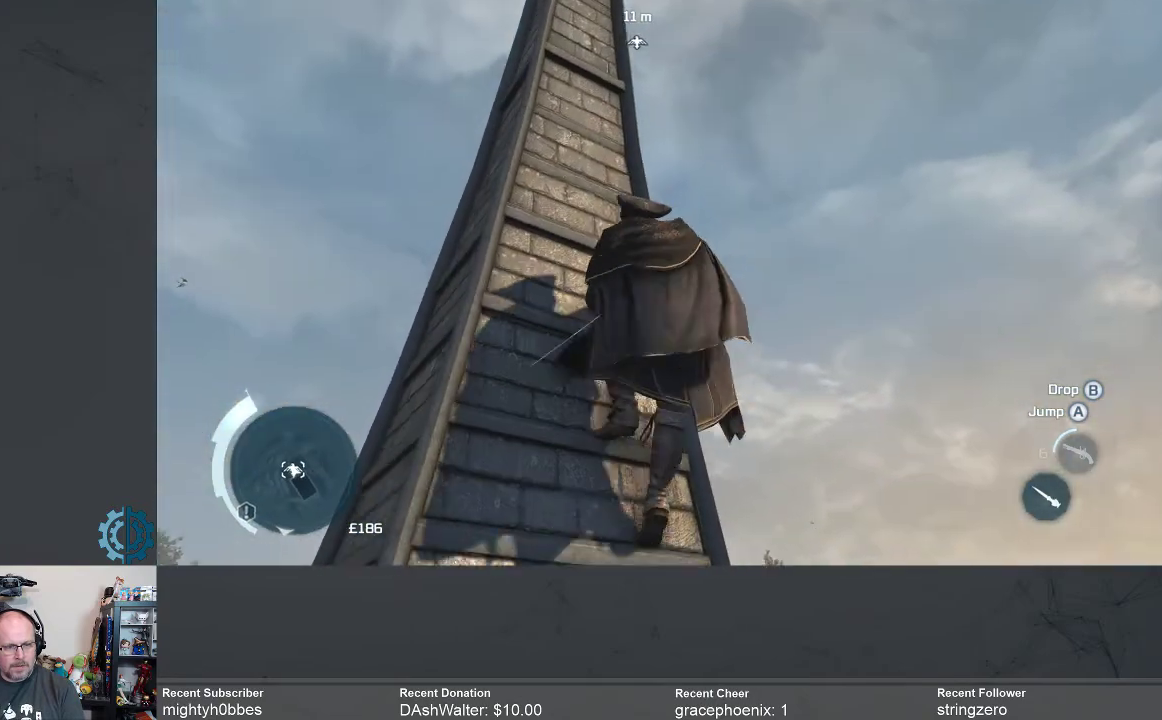
{"buttons": ["A", "R2"], "left_stick": "up", "right_stick": "center", "events": []}
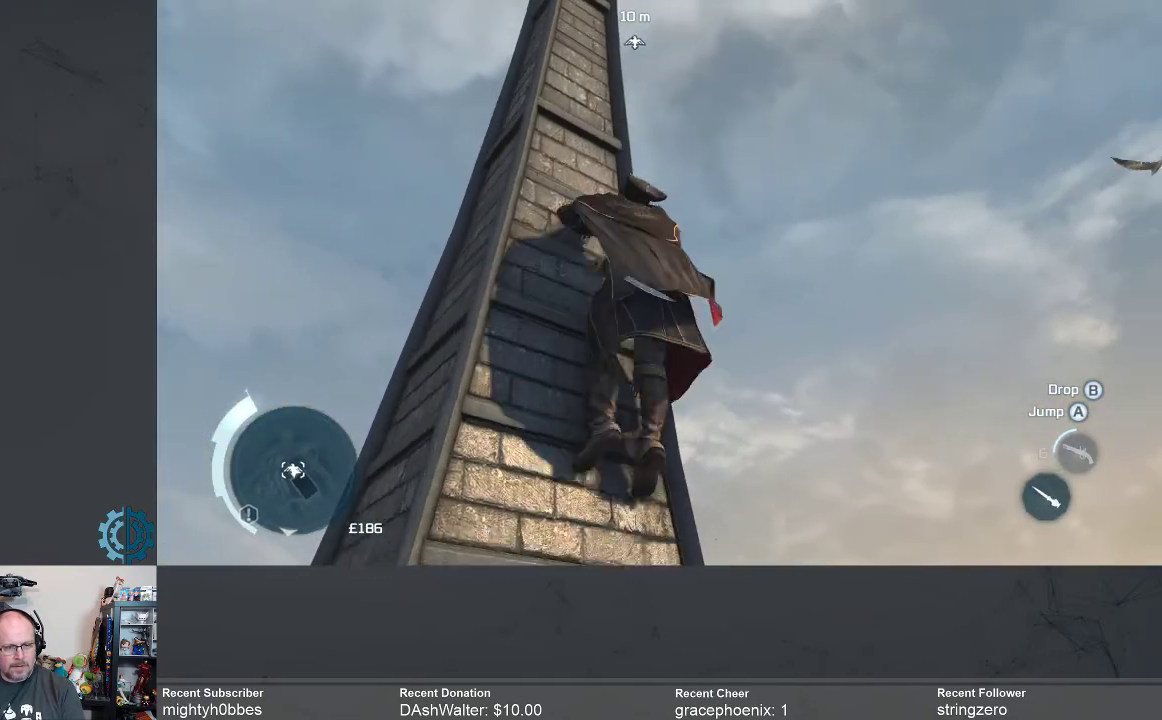
{"buttons": ["A", "R2"], "left_stick": "up", "right_stick": "center", "events": []}
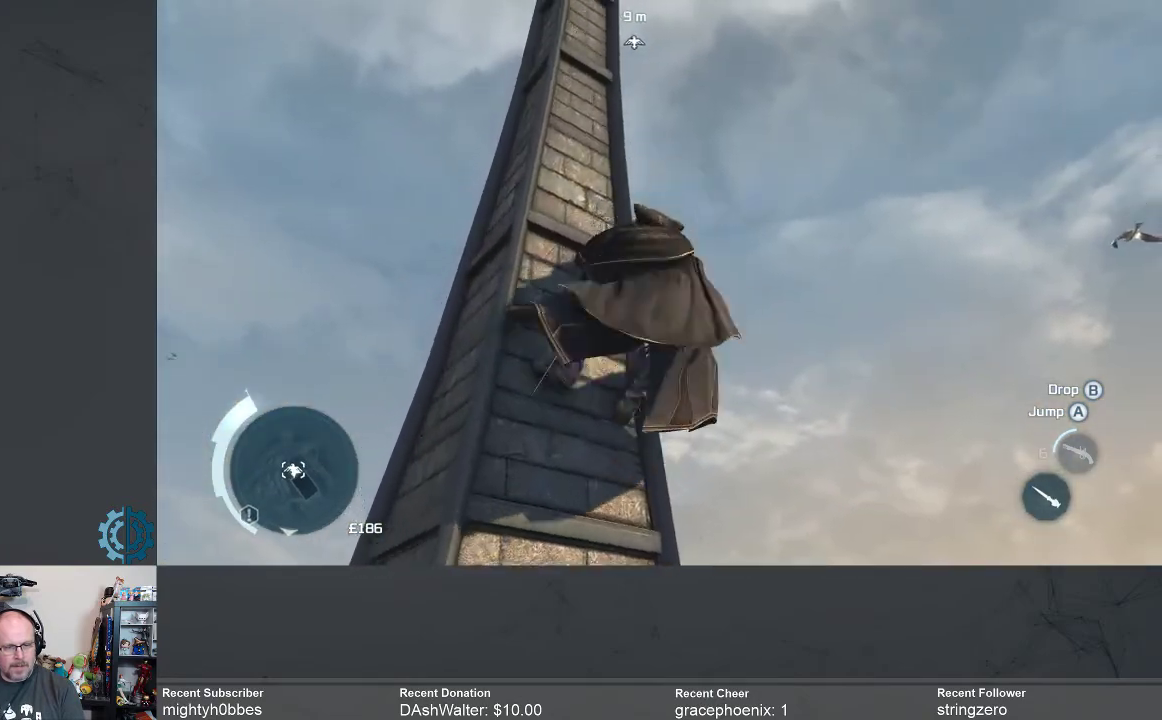
{"buttons": ["A", "R2"], "left_stick": "up", "right_stick": "center", "events": []}
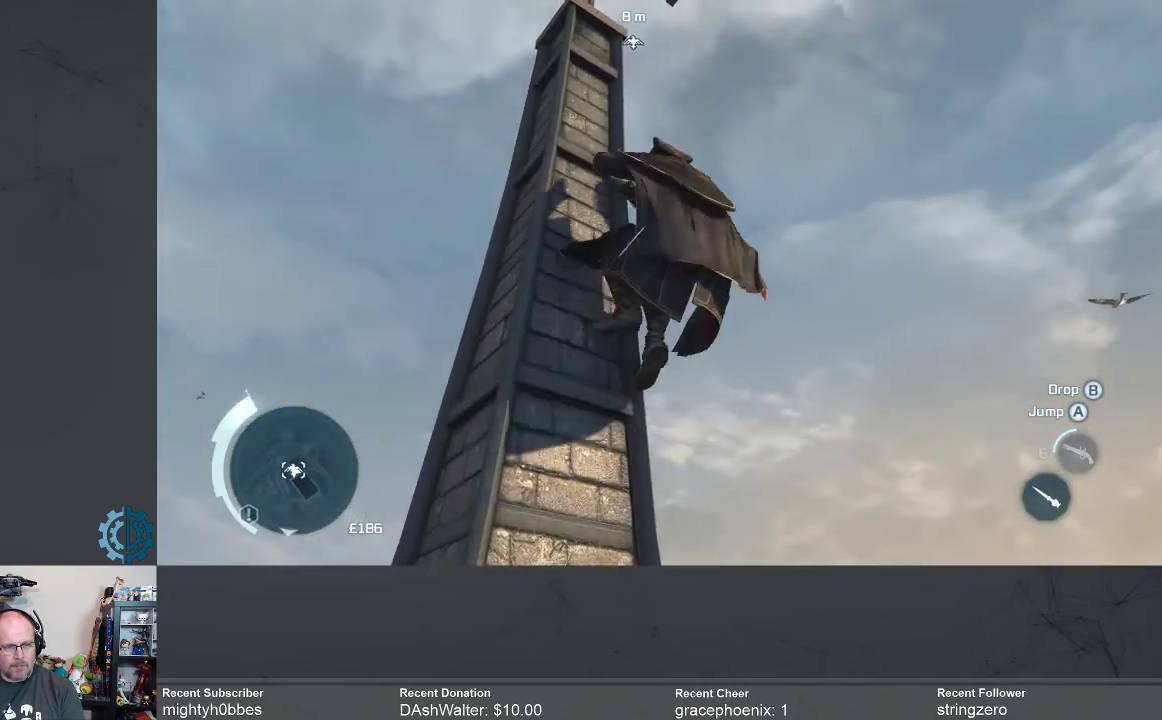
{"buttons": ["A", "R2"], "left_stick": "up", "right_stick": "center", "events": []}
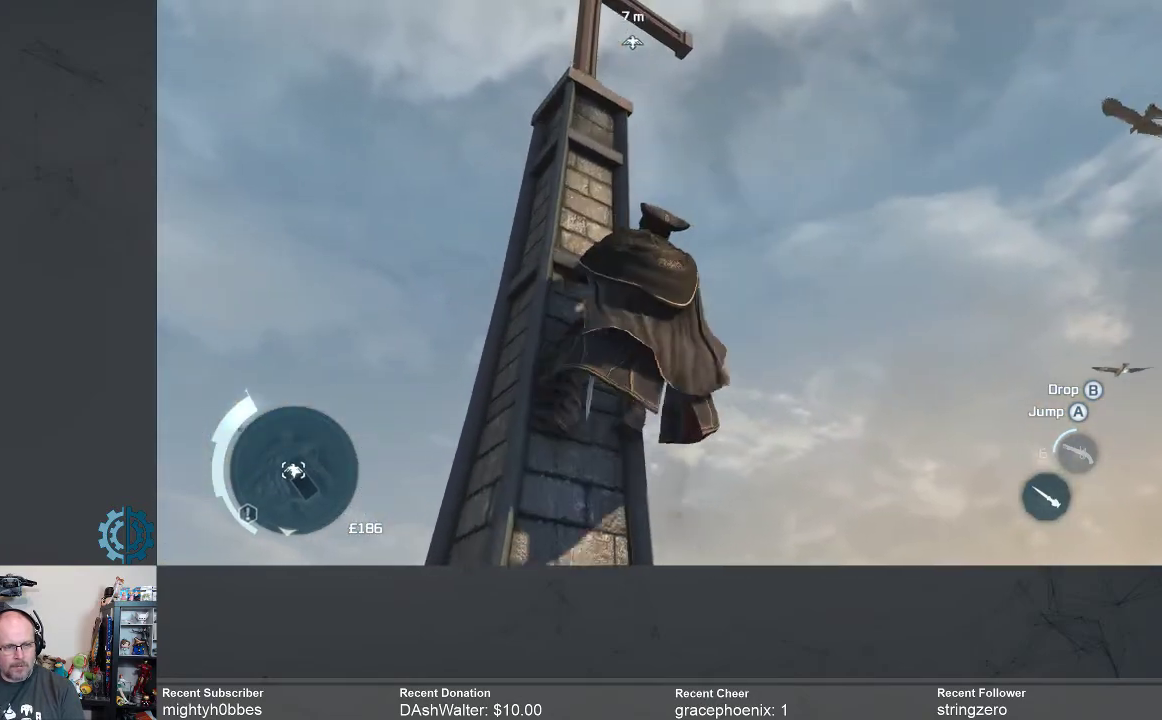
{"buttons": ["A", "R2"], "left_stick": "up", "right_stick": "center", "events": []}
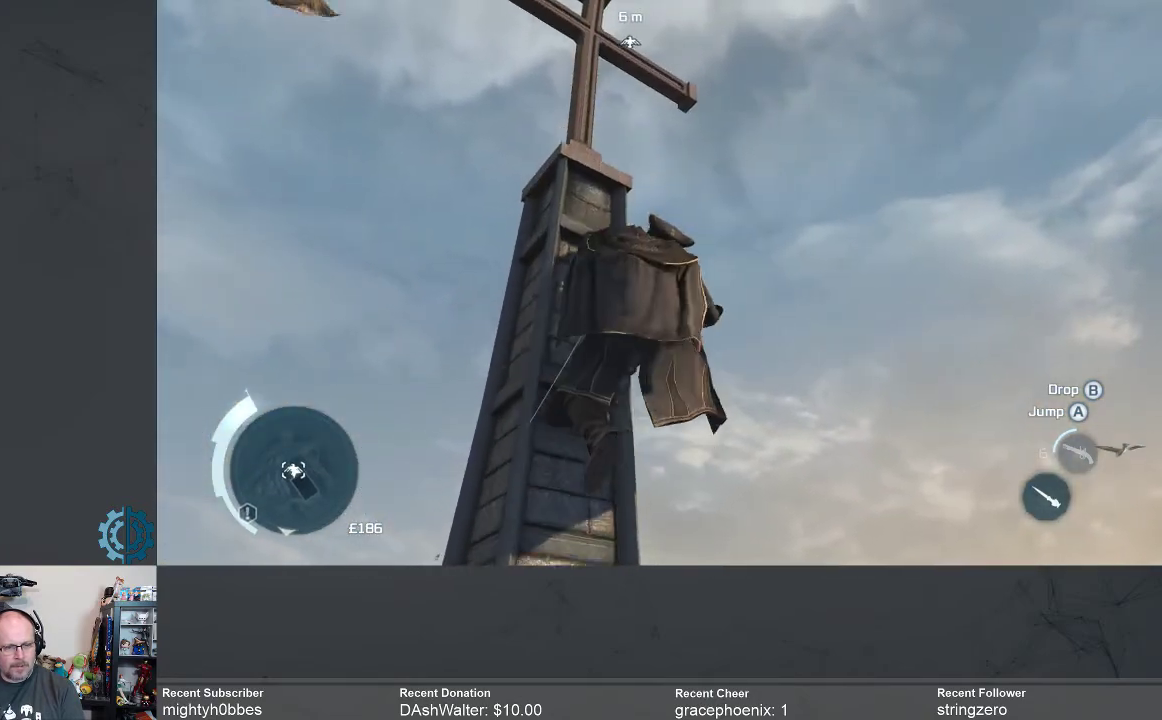
{"buttons": ["A", "R2"], "left_stick": "up", "right_stick": "center", "events": []}
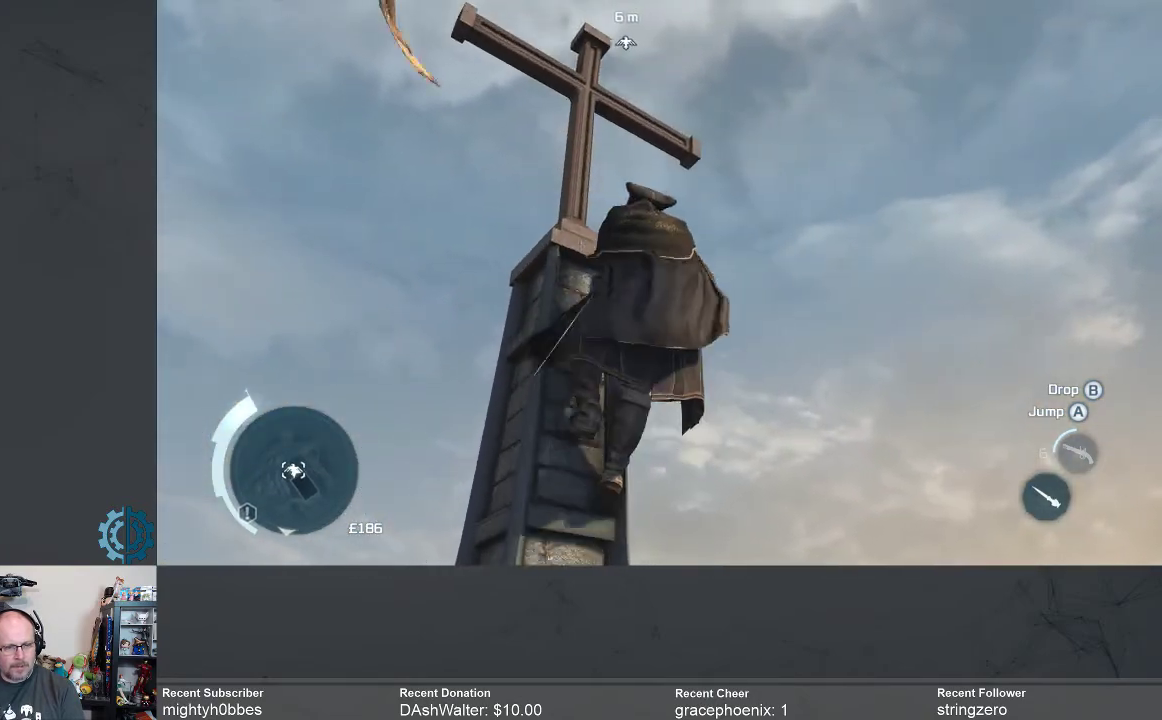
{"buttons": ["A", "R2"], "left_stick": "up", "right_stick": "center", "events": []}
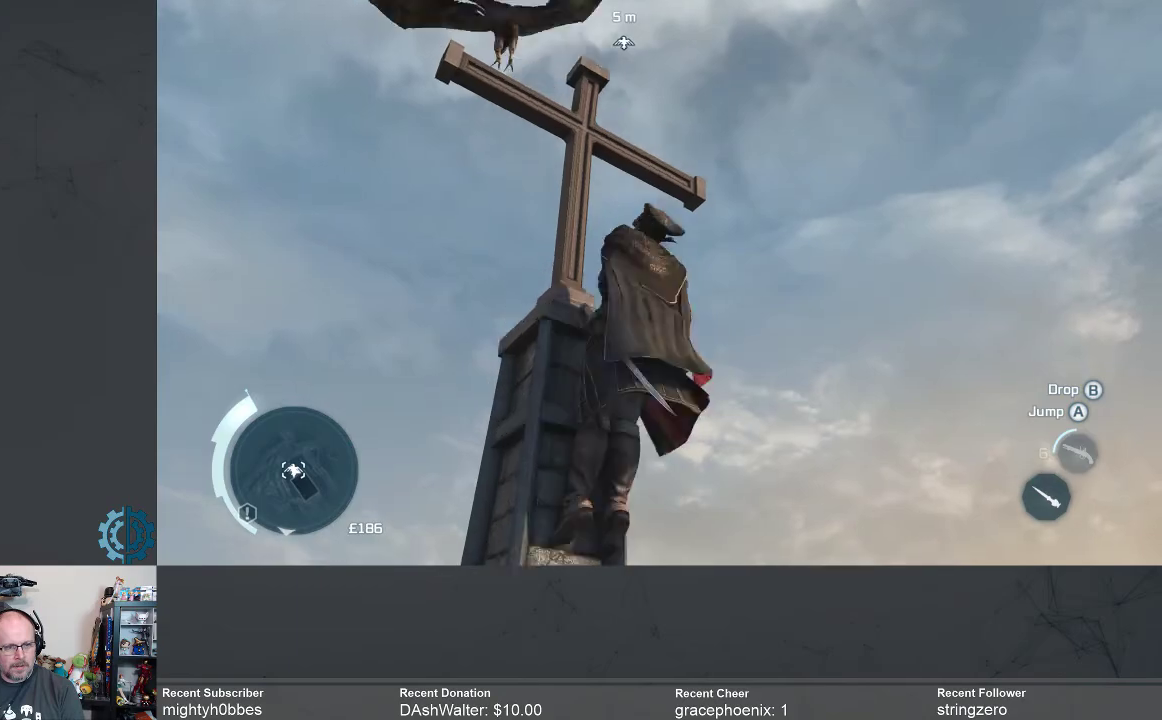
{"buttons": [], "left_stick": "center", "right_stick": "center", "events": [[233, "A", "up"], [300, "R2", "up"], [500, "left_stick", "center"]]}
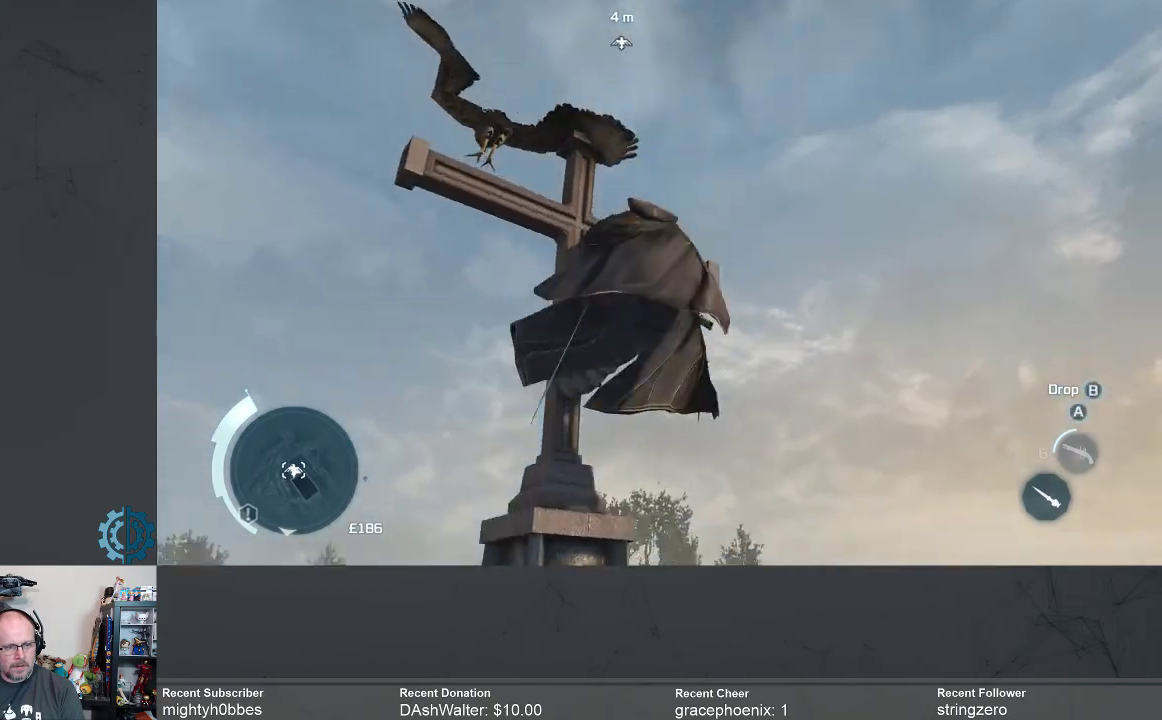
{"buttons": [], "left_stick": "up", "right_stick": "center", "events": [[267, "right_stick", "down"], [400, "left_stick", "up"], [467, "right_stick", "center"]]}
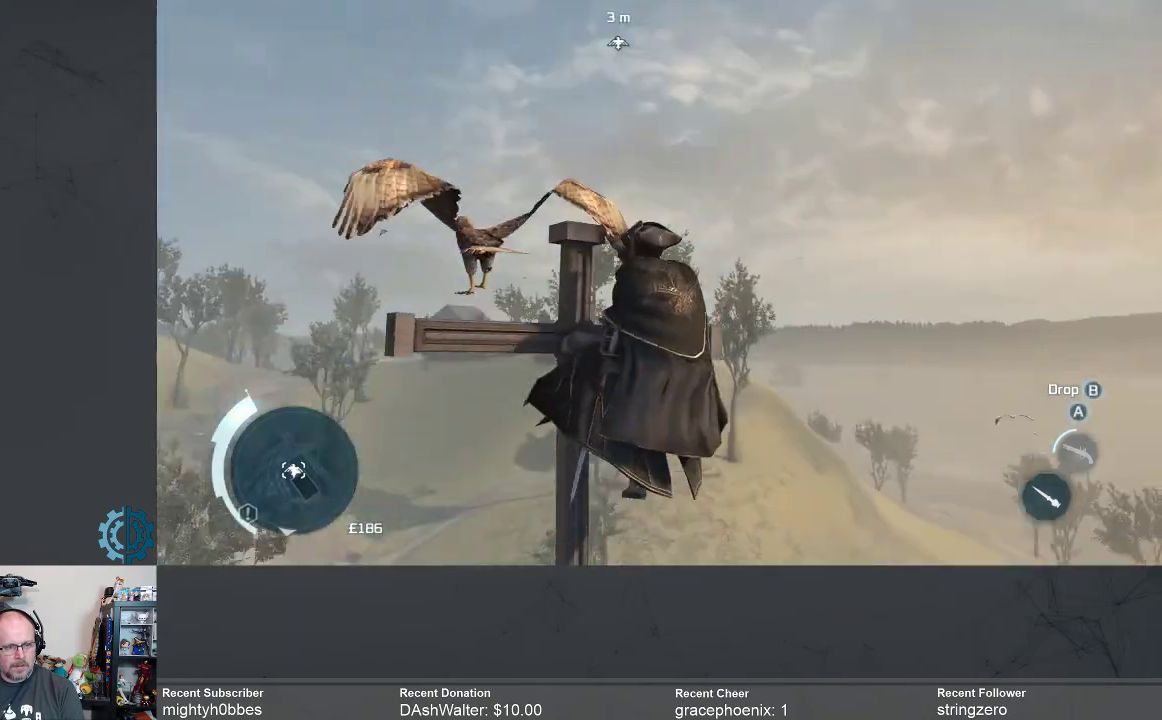
{"buttons": [], "left_stick": "up", "right_stick": "center", "events": [[233, "right_stick", "down"], [433, "right_stick", "center"]]}
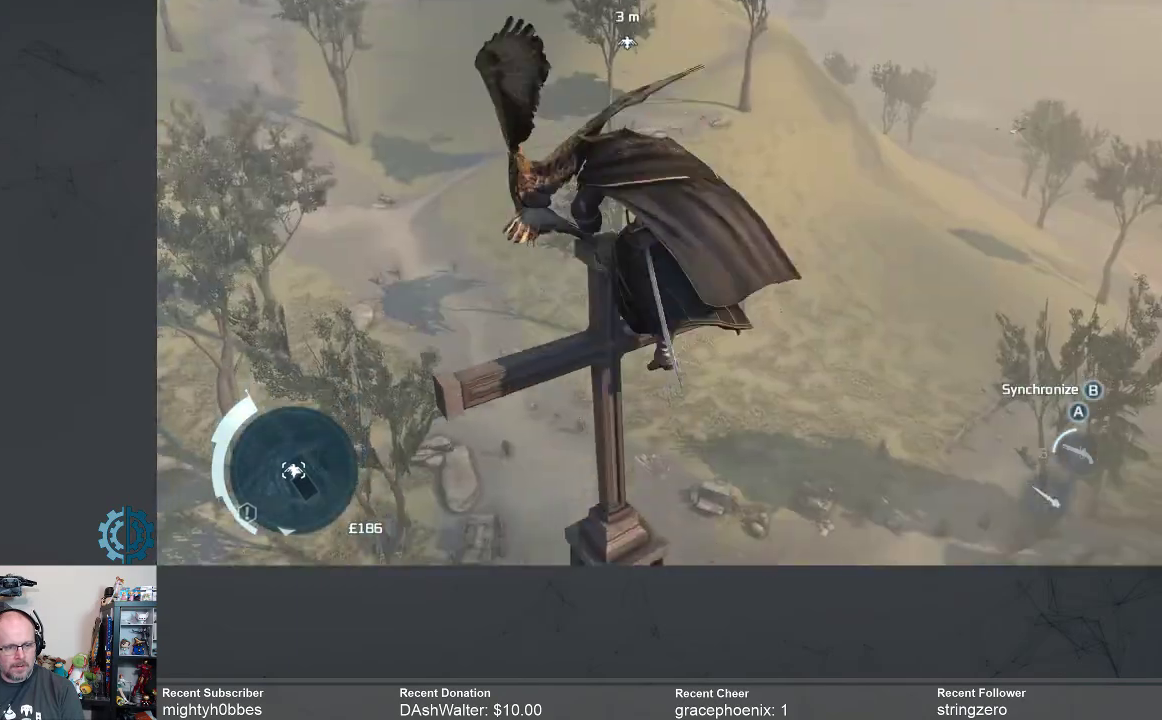
{"buttons": [], "left_stick": "center", "right_stick": "center", "events": [[33, "left_stick", "center"]]}
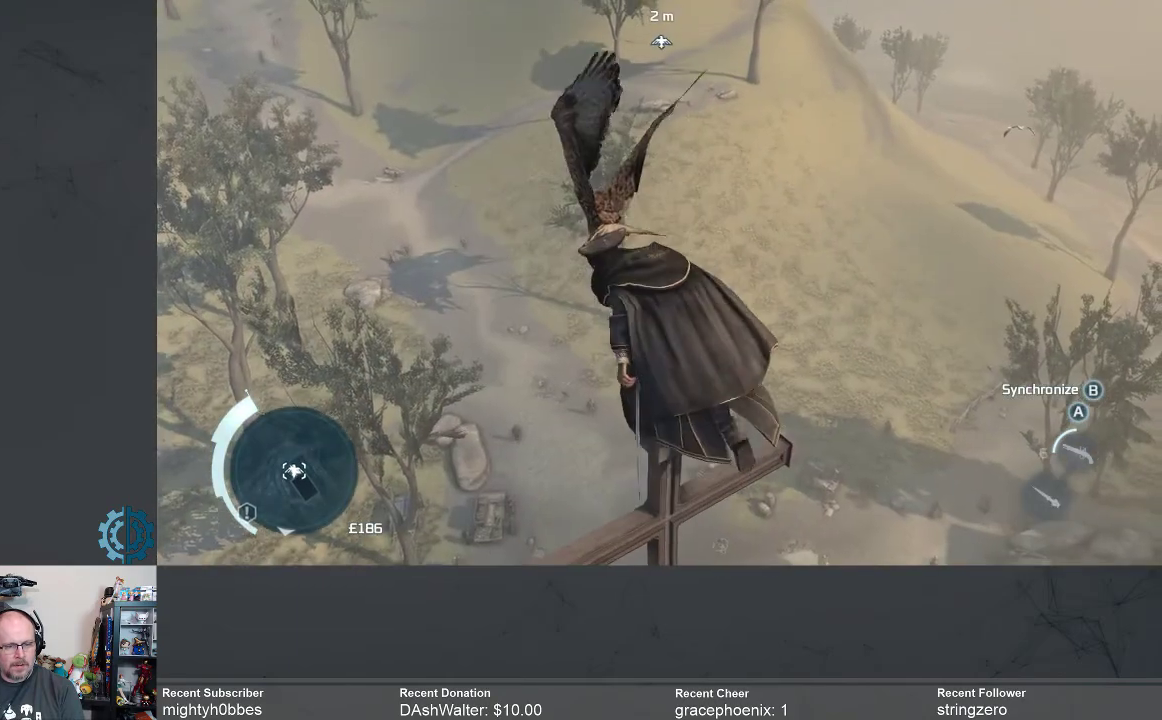
{"buttons": [], "left_stick": "center", "right_stick": "center", "events": []}
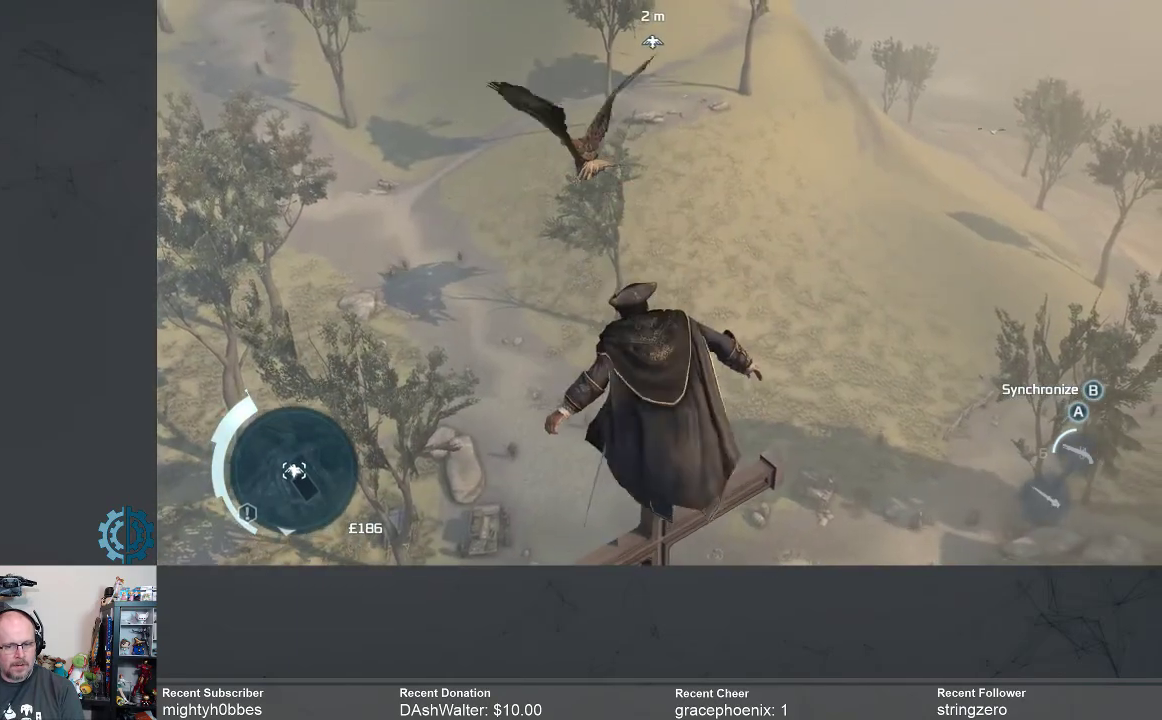
{"buttons": ["B"], "left_stick": "center", "right_stick": "center", "events": [[500, "B", "down"]]}
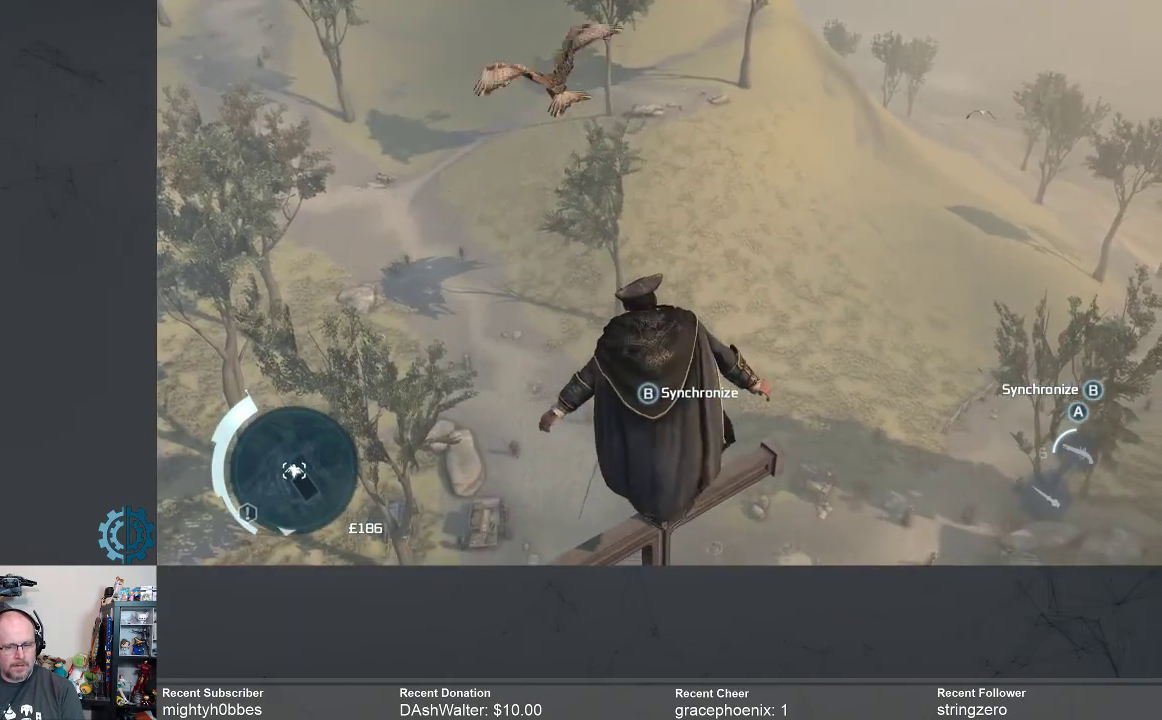
{"buttons": [], "left_stick": "center", "right_stick": "center", "events": [[67, "B", "up"]]}